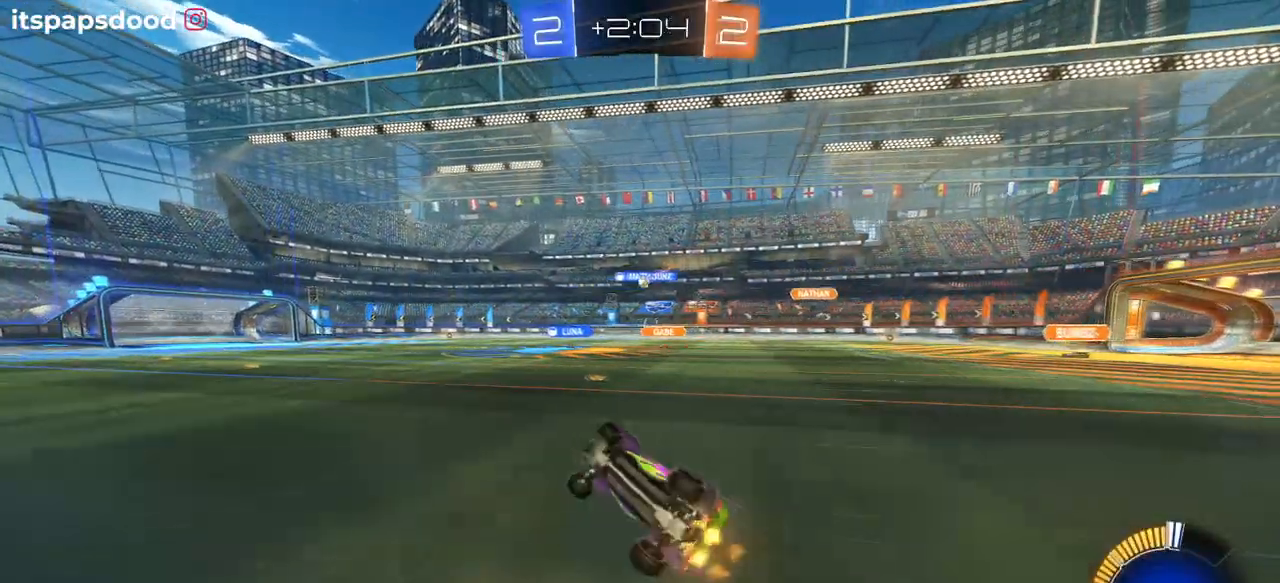
Gameplay with a controller (PlayStation layout); each line is a JSON object with the inputs held at the frame after it. "events" lists button and stick changes between this image and that frame as [ms after this image, input, new state], when the widget could be followed in between. Not read: START.
{"buttons": ["R1", "R2"], "left_stick": "right", "right_stick": "center", "events": [[267, "SQUARE", "up"], [267, "left_stick", "center"], [500, "R1", "down"], [500, "left_stick", "right"]]}
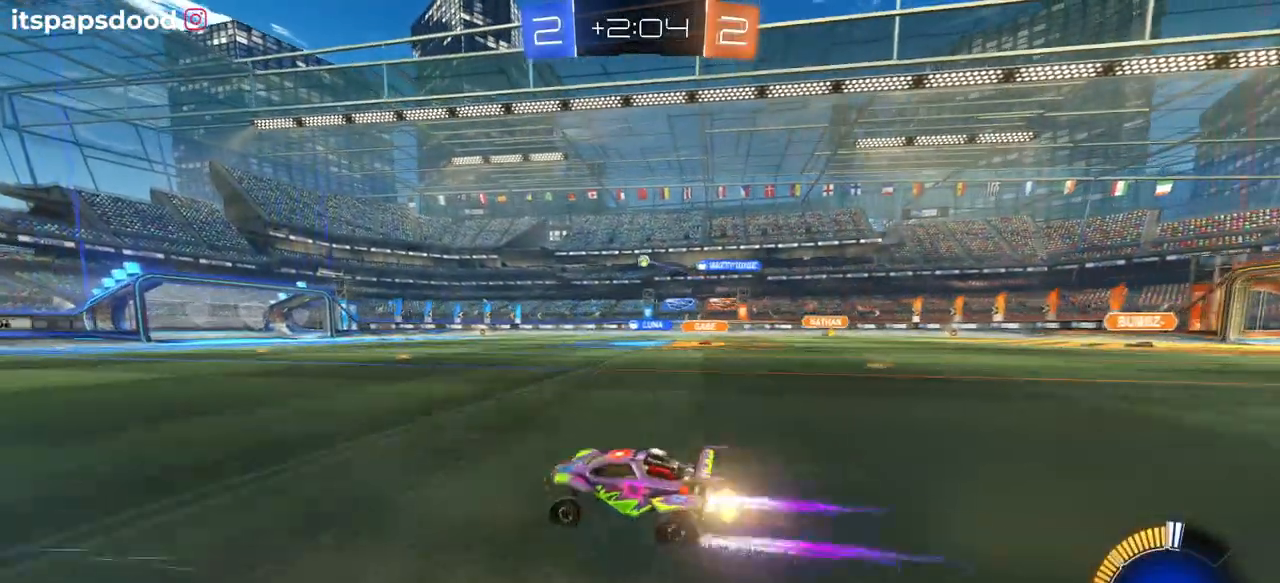
{"buttons": ["R2"], "left_stick": "center", "right_stick": "center", "events": [[284, "left_stick", "center"], [367, "R1", "up"]]}
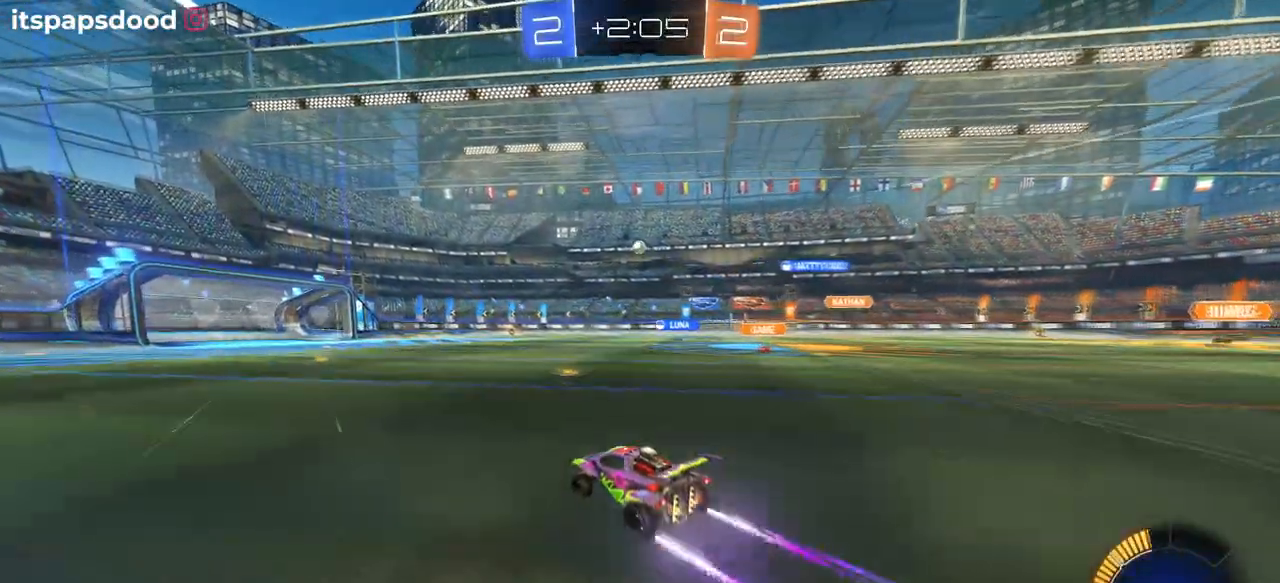
{"buttons": ["R2"], "left_stick": "center", "right_stick": "center", "events": [[233, "left_stick", "left"], [400, "left_stick", "center"]]}
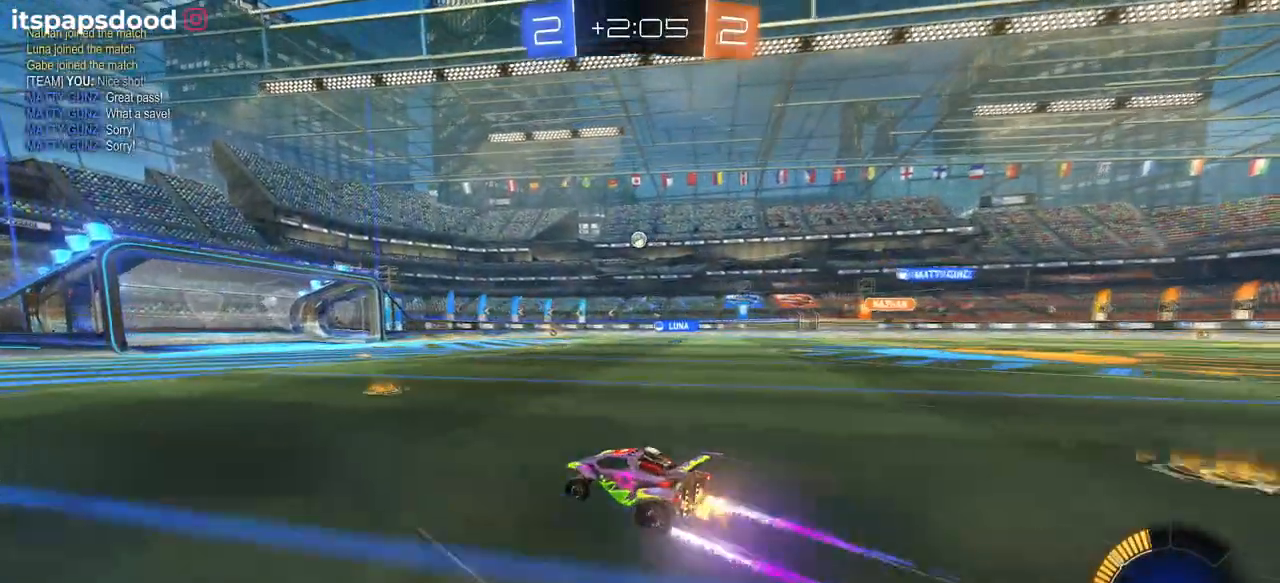
{"buttons": ["R2"], "left_stick": "center", "right_stick": "center", "events": [[150, "left_stick", "left"], [317, "left_stick", "center"]]}
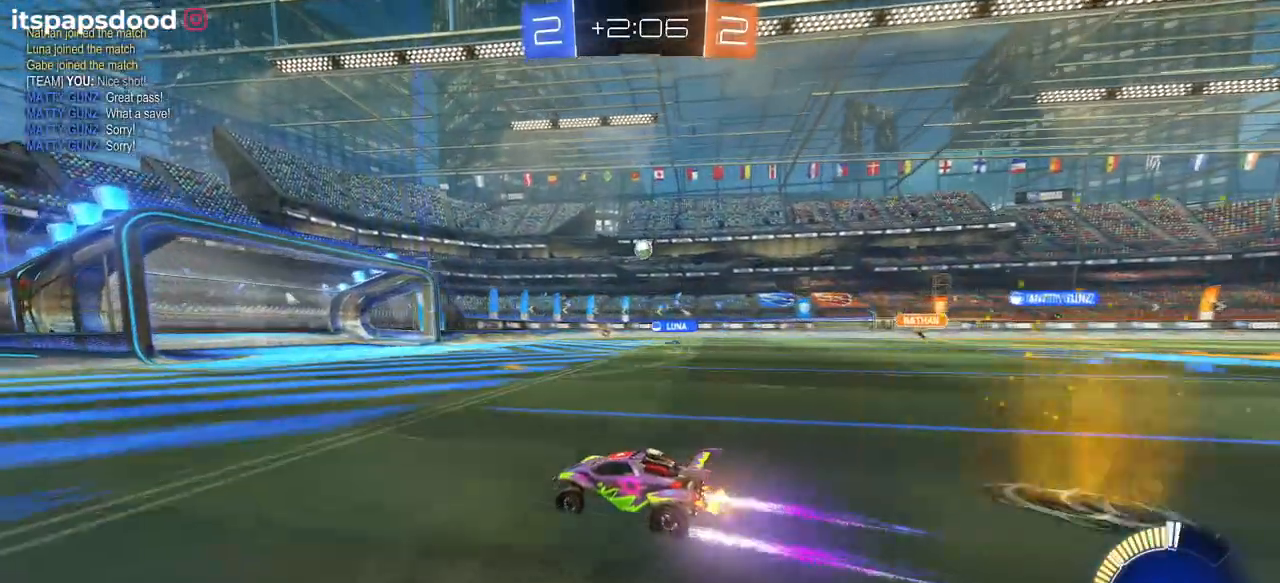
{"buttons": ["R2"], "left_stick": "right", "right_stick": "center", "events": [[367, "left_stick", "right"]]}
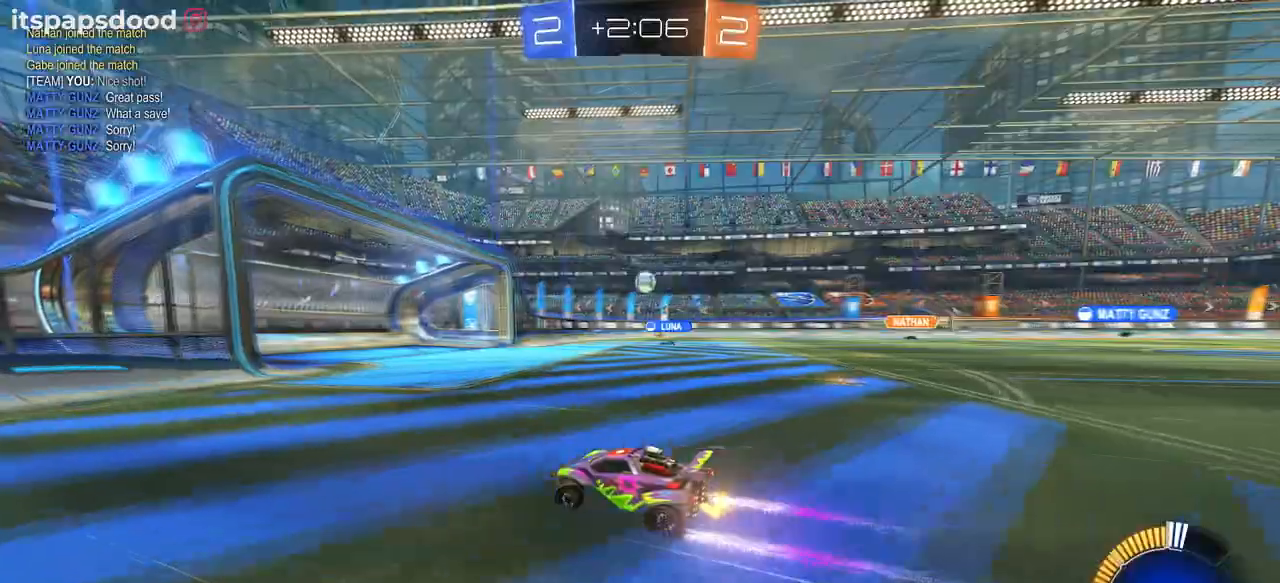
{"buttons": ["R2"], "left_stick": "left", "right_stick": "center"}
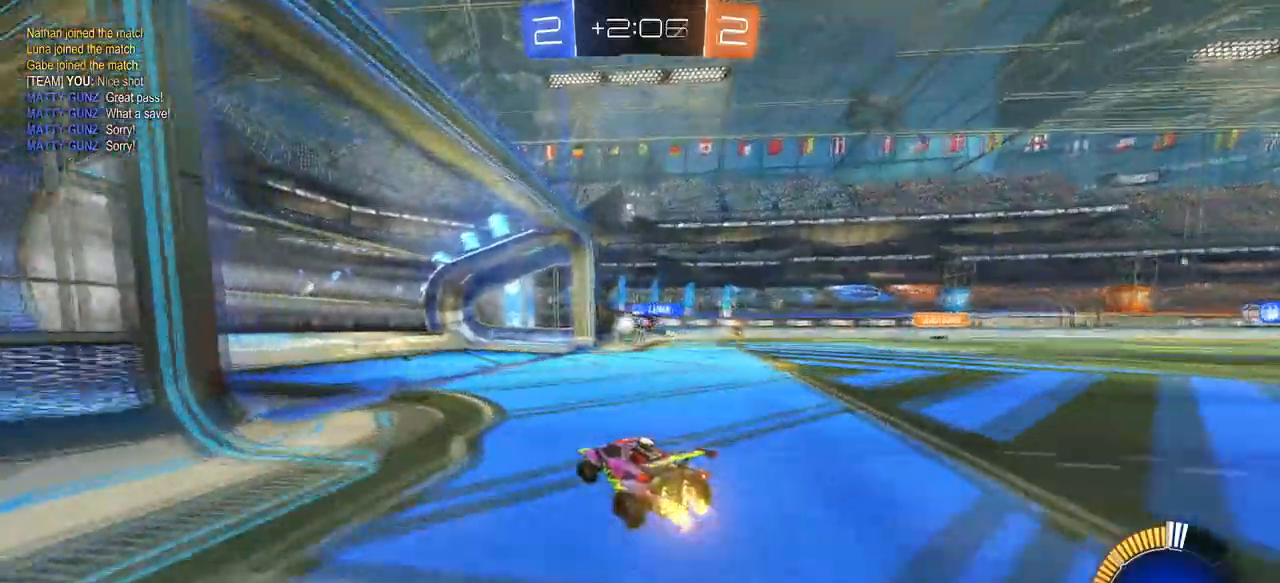
{"buttons": ["SQUARE", "R2"], "left_stick": "right", "right_stick": "center", "events": [[133, "left_stick", "center"], [384, "left_stick", "right"], [400, "SQUARE", "down"]]}
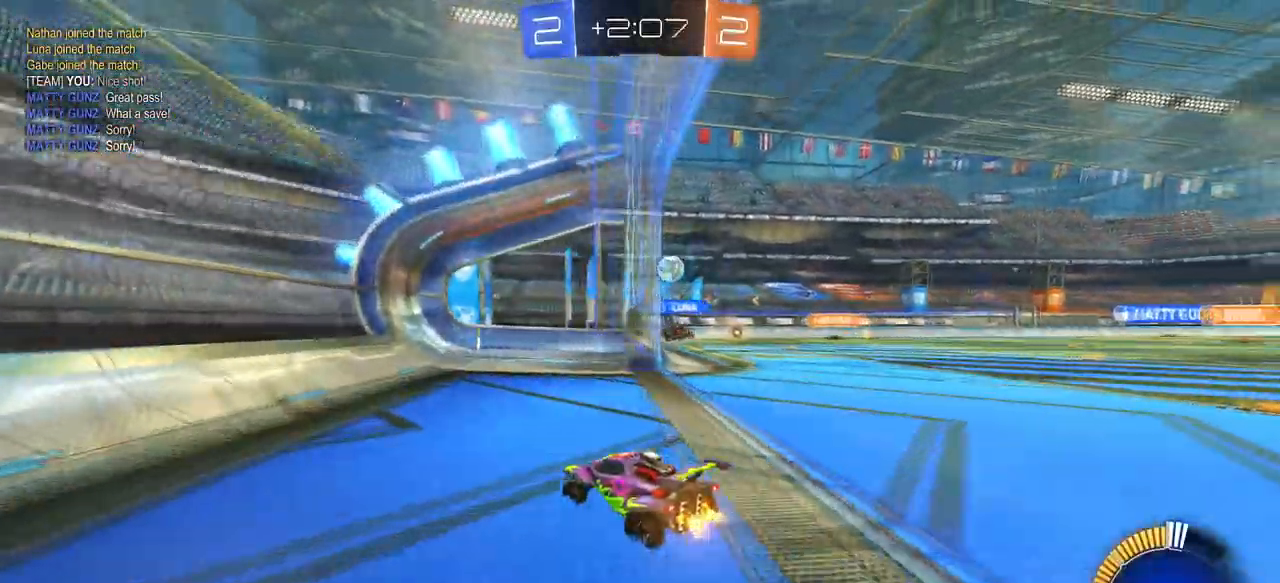
{"buttons": ["L2"], "left_stick": "right", "right_stick": "center", "events": [[134, "SQUARE", "up"], [384, "L2", "down"], [384, "R2", "up"]]}
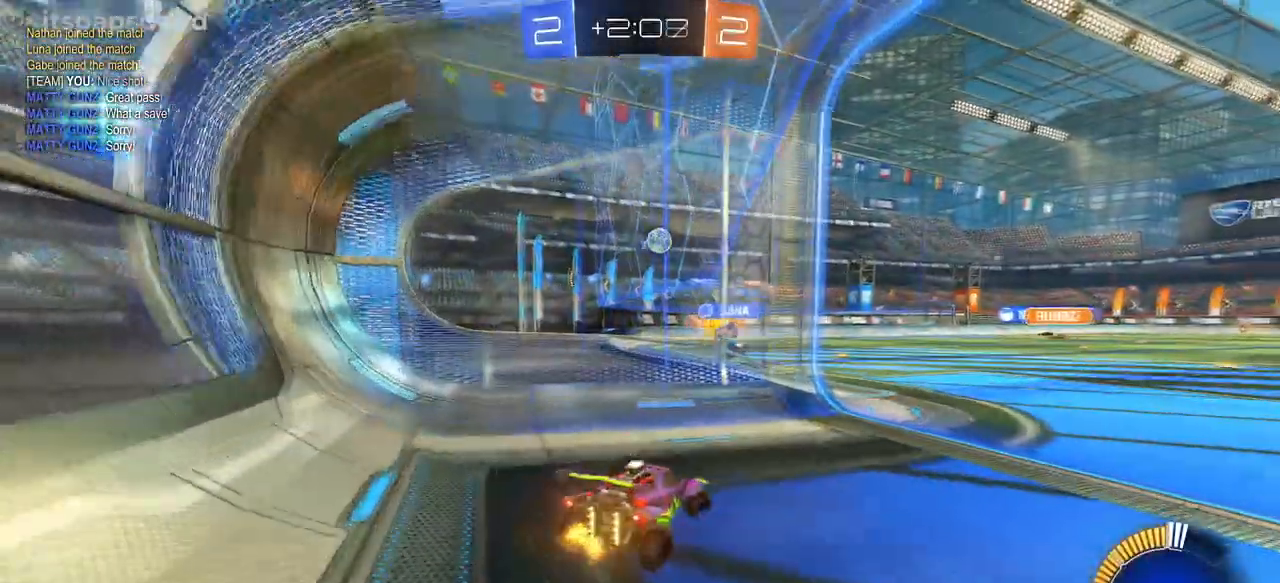
{"buttons": ["R2"], "left_stick": "right", "right_stick": "center"}